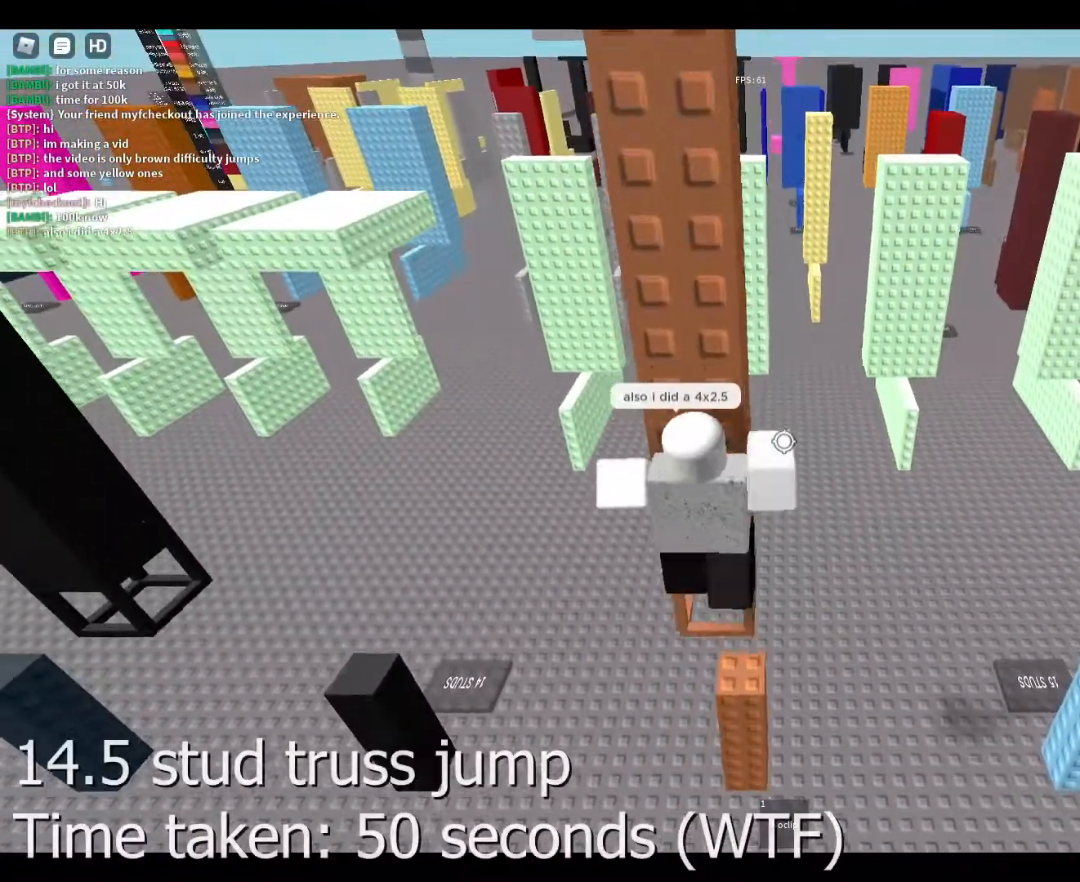
Gameplay with keyboard and mouse; each line is a JSON object with the keys and mouse buttons held at the frame after it. "events" lists presses ("down") and releases ("up") of "1", "2", "3", "4", "5", "a", "alt", "c", "caps_lock", "ctrl", "d", "e", "f", "g", "q", "r", "s", "shift", "space", "t", "tab", "v", "w", "x", "z", "mouse_left", "mouse_wheel" and "mouse_right" between this image and that frame as [ms after this image, input, new state], when the widget could be followed in between. "mouse_left", "mouse_wheel", "mouse_right" = the "left", "wheel", "right" buttons of the "mouse" list. No other keys are recorded. "wheel" means that the mouse wheel is clicked or scrolled. Not read: mouse_move.
{"keys": [], "mouse": [], "events": [[33, "w", "up"], [300, "s", "down"], [400, "s", "up"]]}
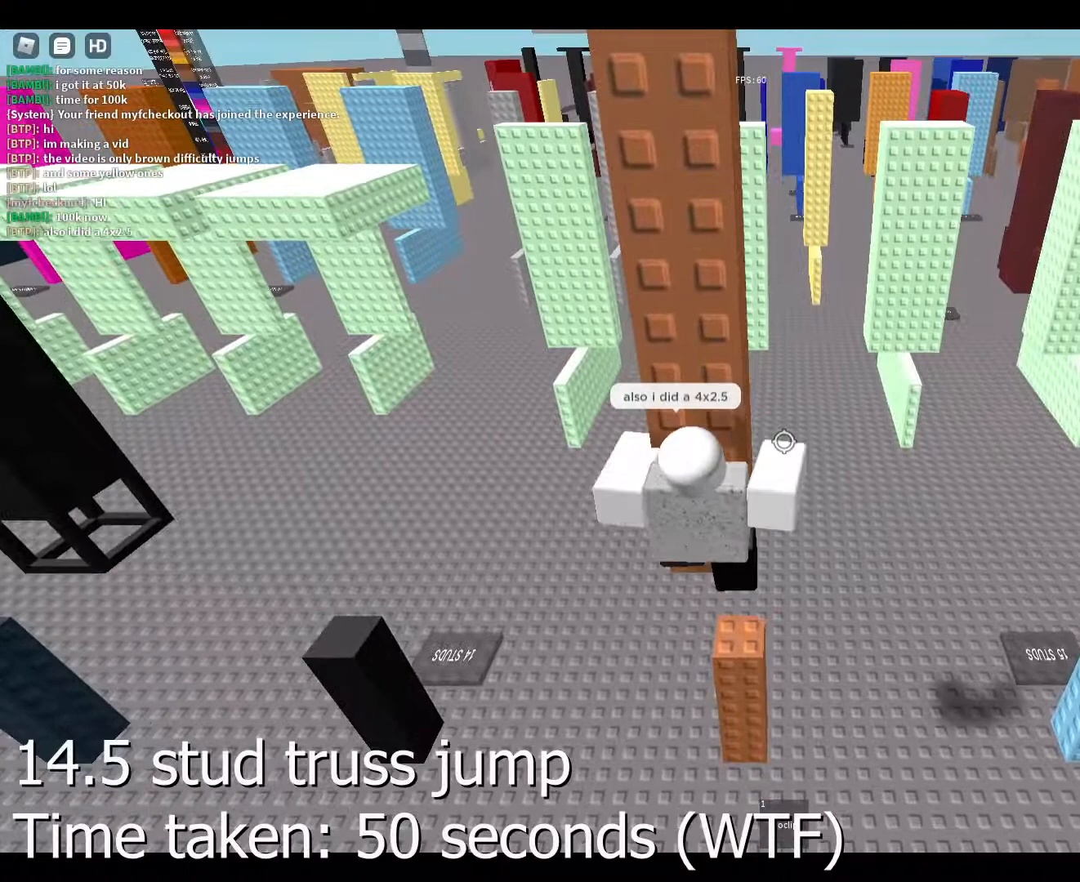
{"keys": [], "mouse": [], "events": [[100, "shift", "down"], [200, "shift", "up"]]}
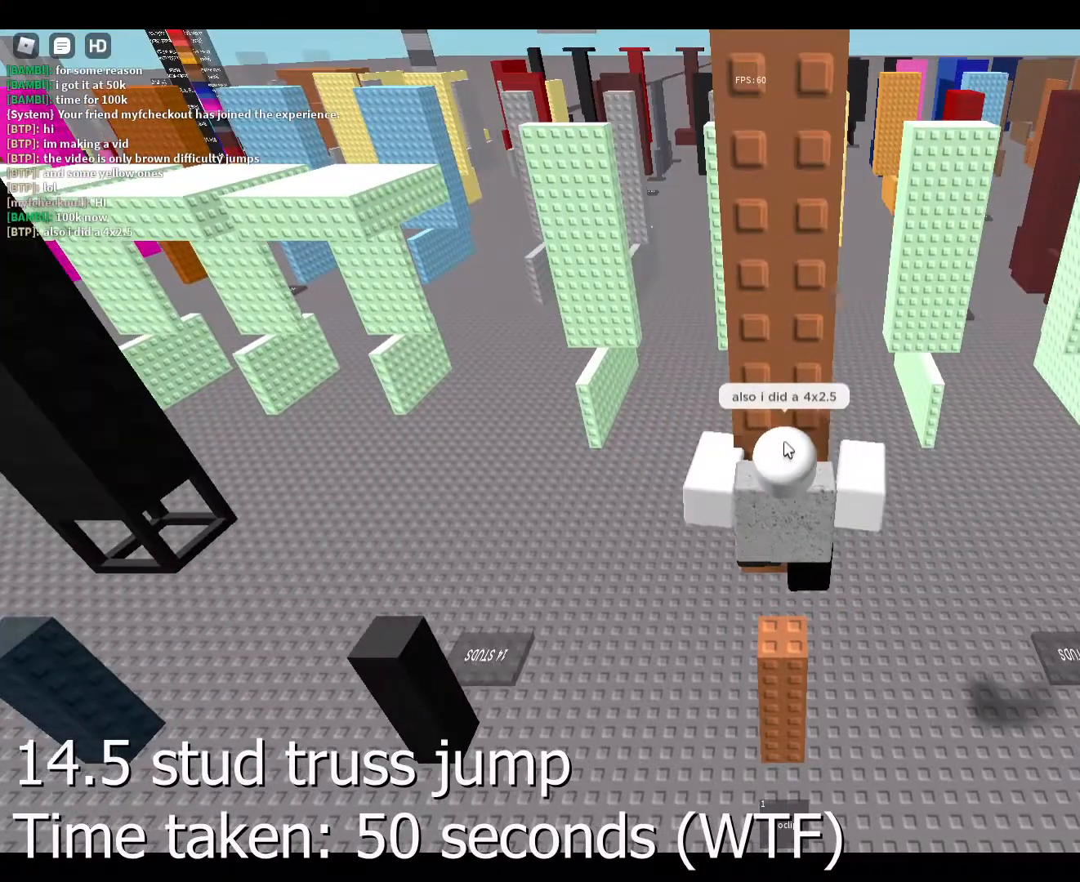
{"keys": ["shift"], "mouse": [], "events": [[300, "shift", "down"], [333, "shift", "up"], [433, "shift", "down"]]}
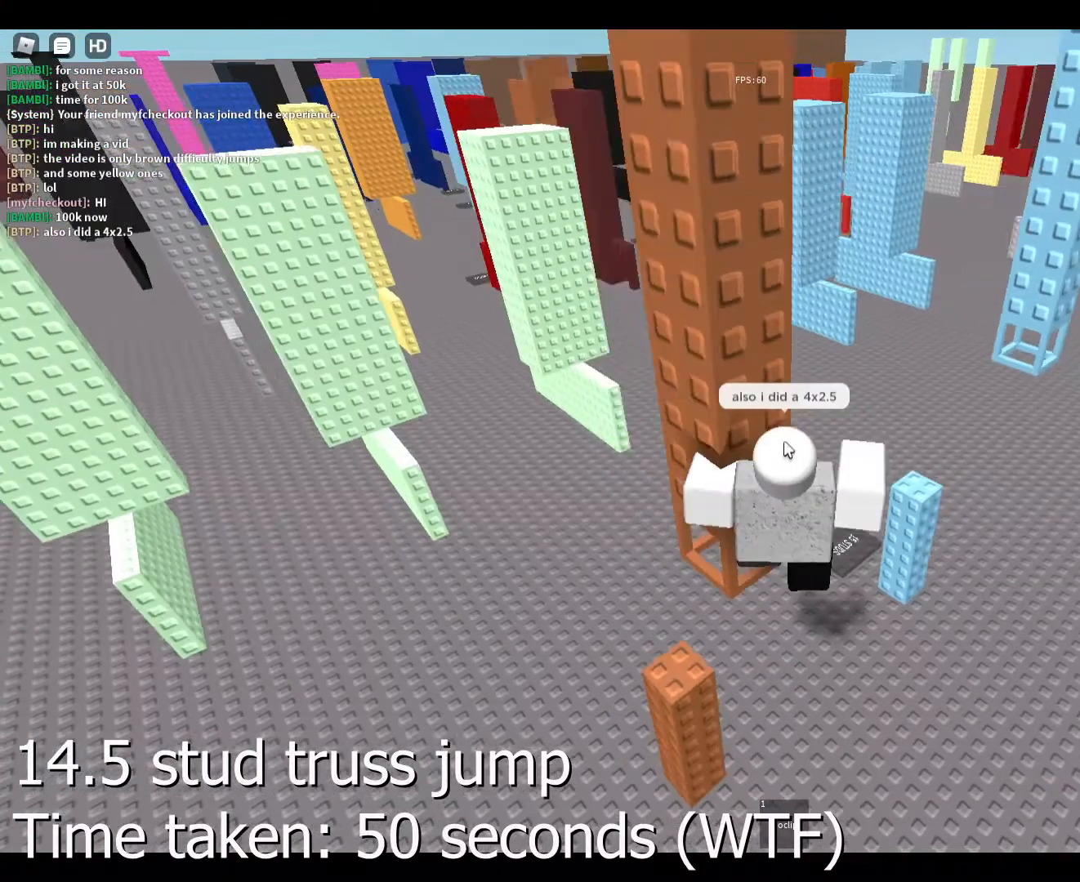
{"keys": [], "mouse": [], "events": [[33, "shift", "up"]]}
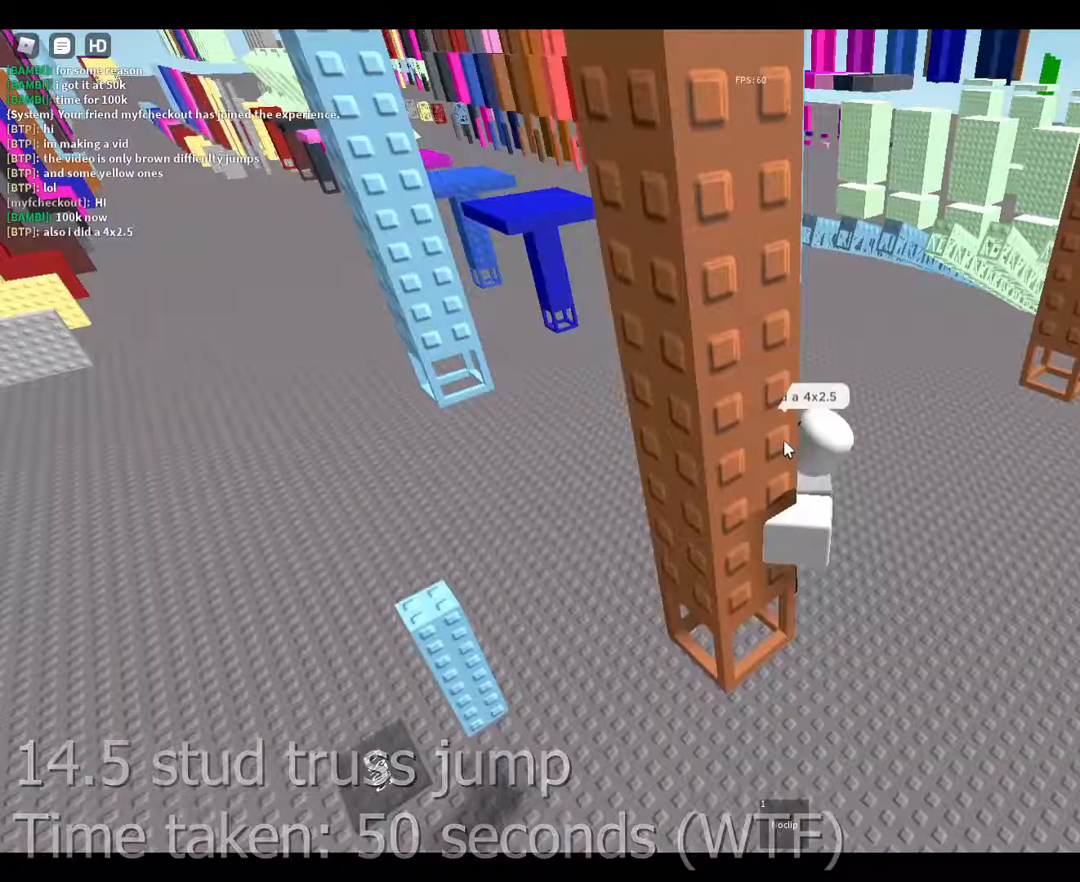
{"keys": ["d", "space", "w"], "mouse": [], "events": [[100, "d", "down"], [100, "w", "down"], [133, "shift", "down"], [233, "space", "down"], [267, "shift", "up"]]}
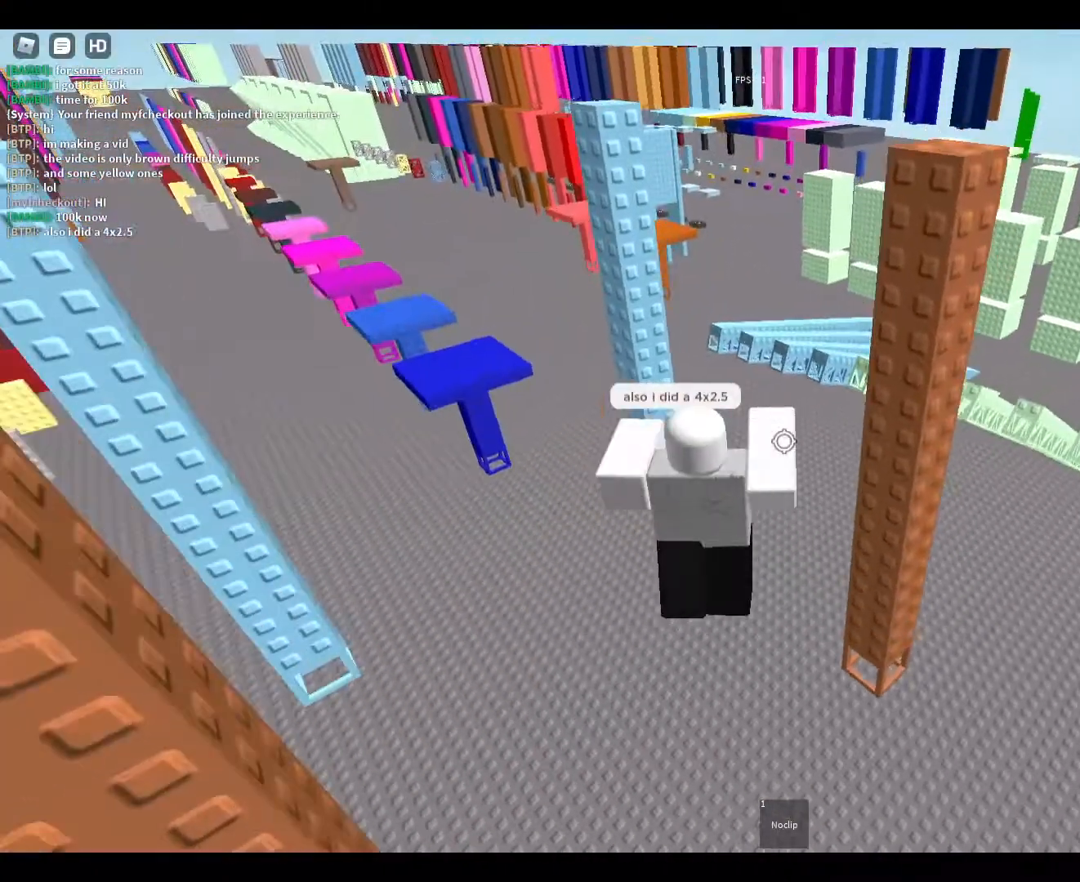
{"keys": ["d", "w"], "mouse": [], "events": [[67, "space", "up"], [167, "shift", "down"], [300, "shift", "up"]]}
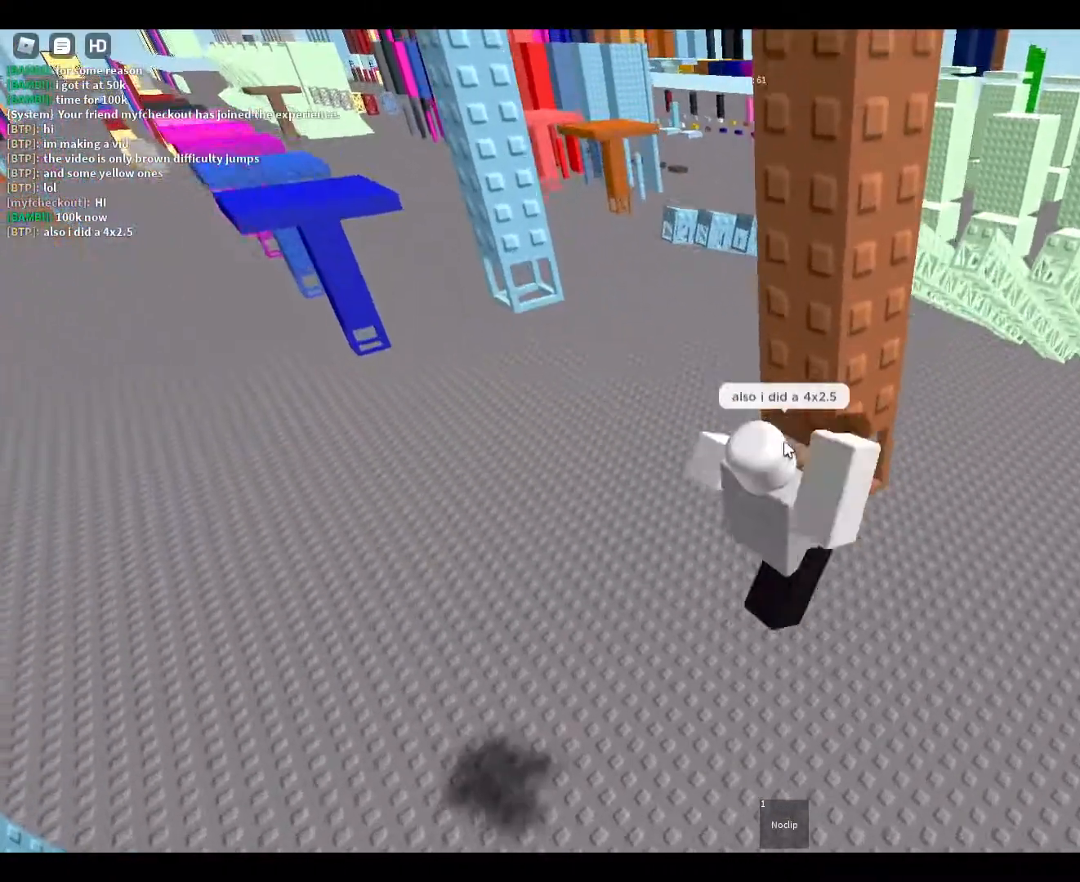
{"keys": ["caps_lock"], "mouse": [], "events": [[233, "d", "up"], [267, "w", "up"], [467, "caps_lock", "down"]]}
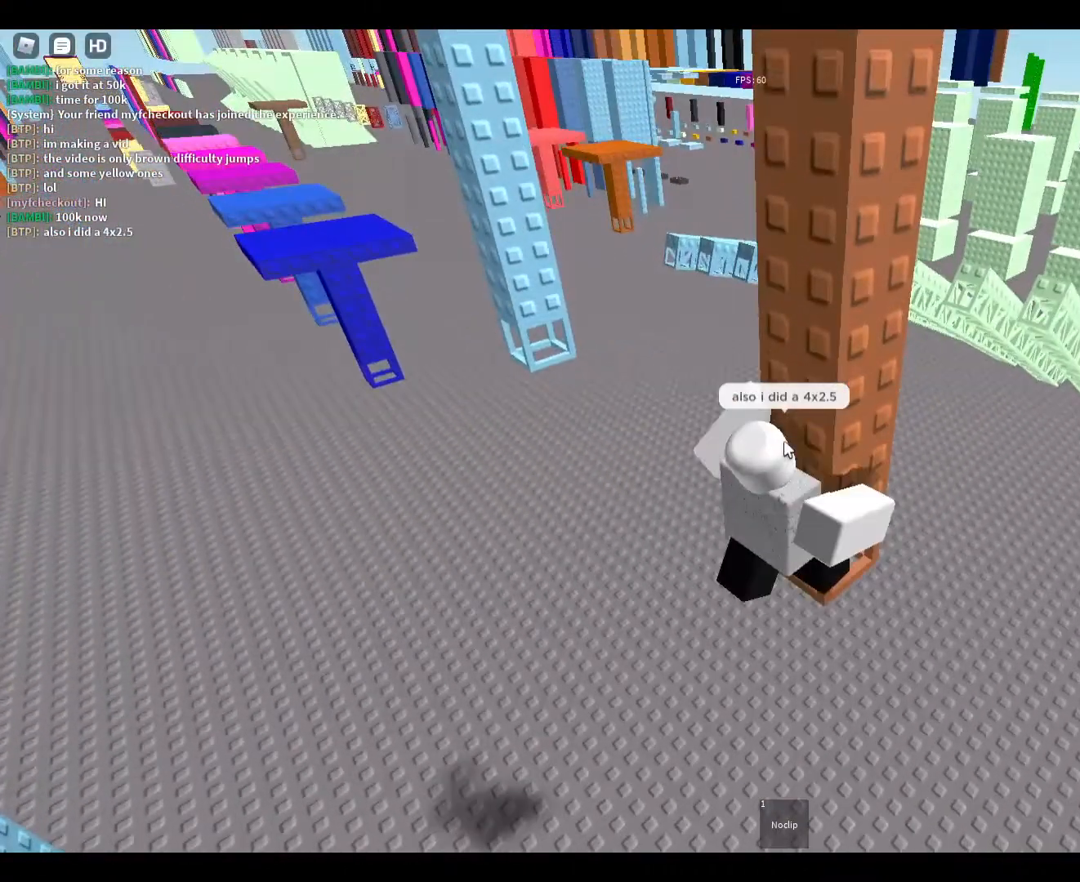
{"keys": [], "mouse": [], "events": [[33, "caps_lock", "up"]]}
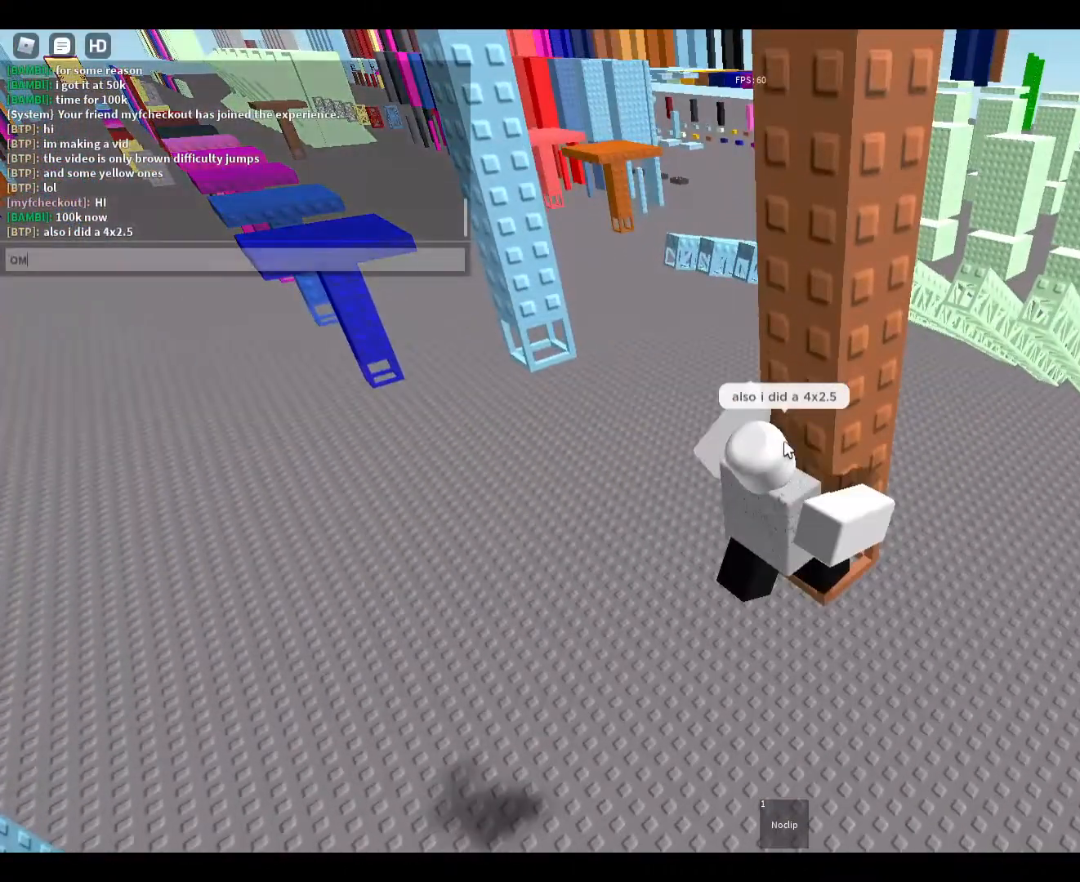
{"keys": ["g"], "mouse": [], "events": [[67, "g", "down"], [100, "g", "up"], [500, "g", "down"]]}
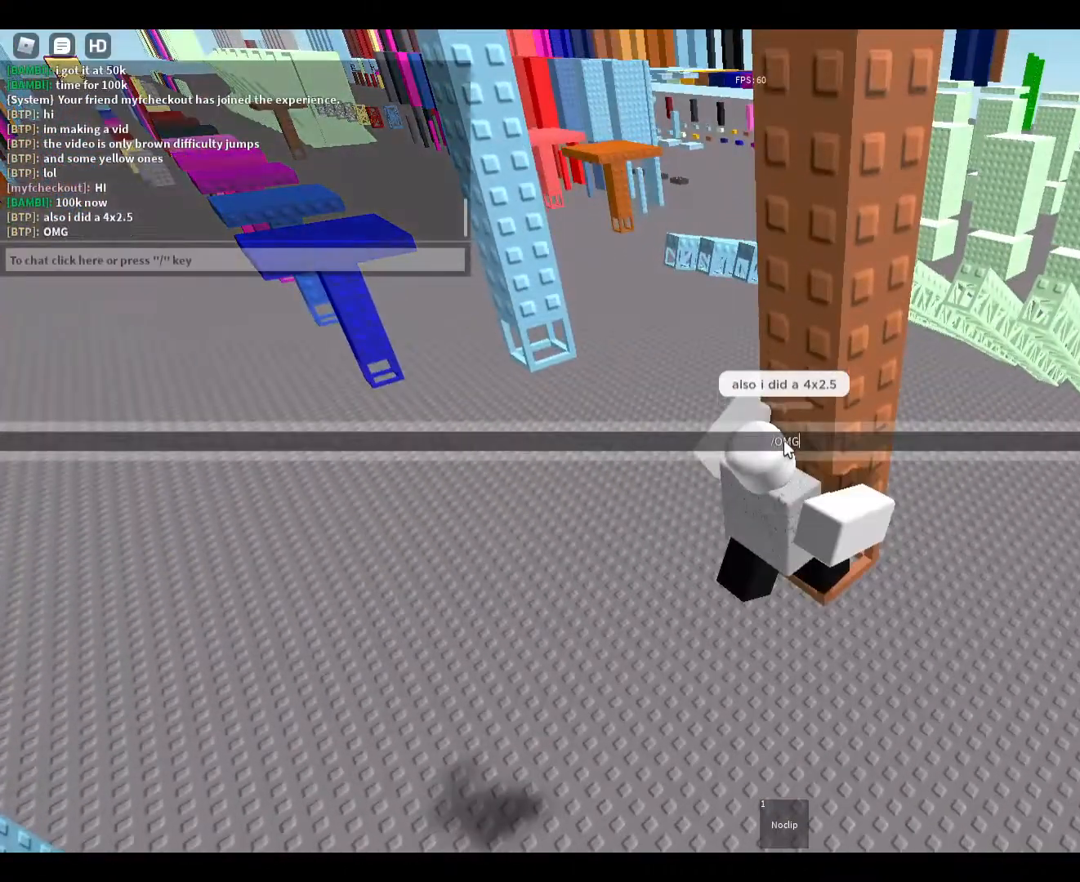
{"keys": [], "mouse": [], "events": [[67, "g", "up"]]}
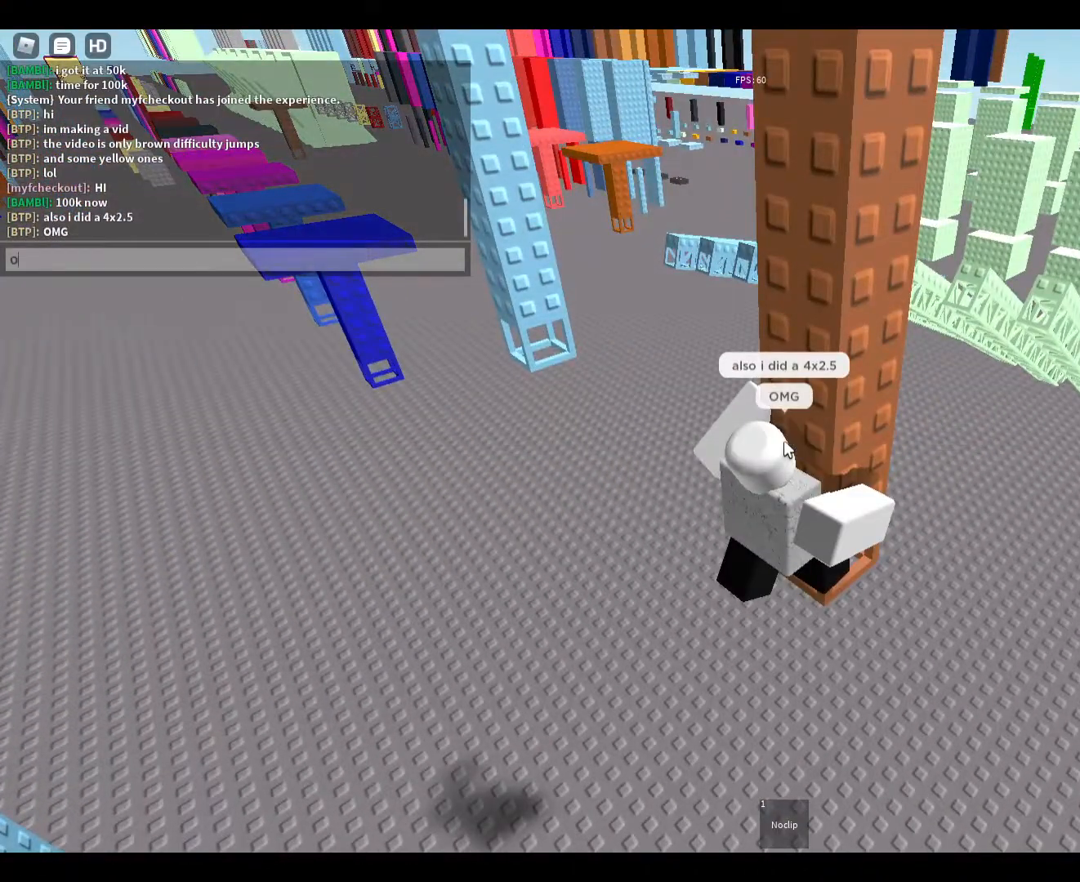
{"keys": [], "mouse": [], "events": []}
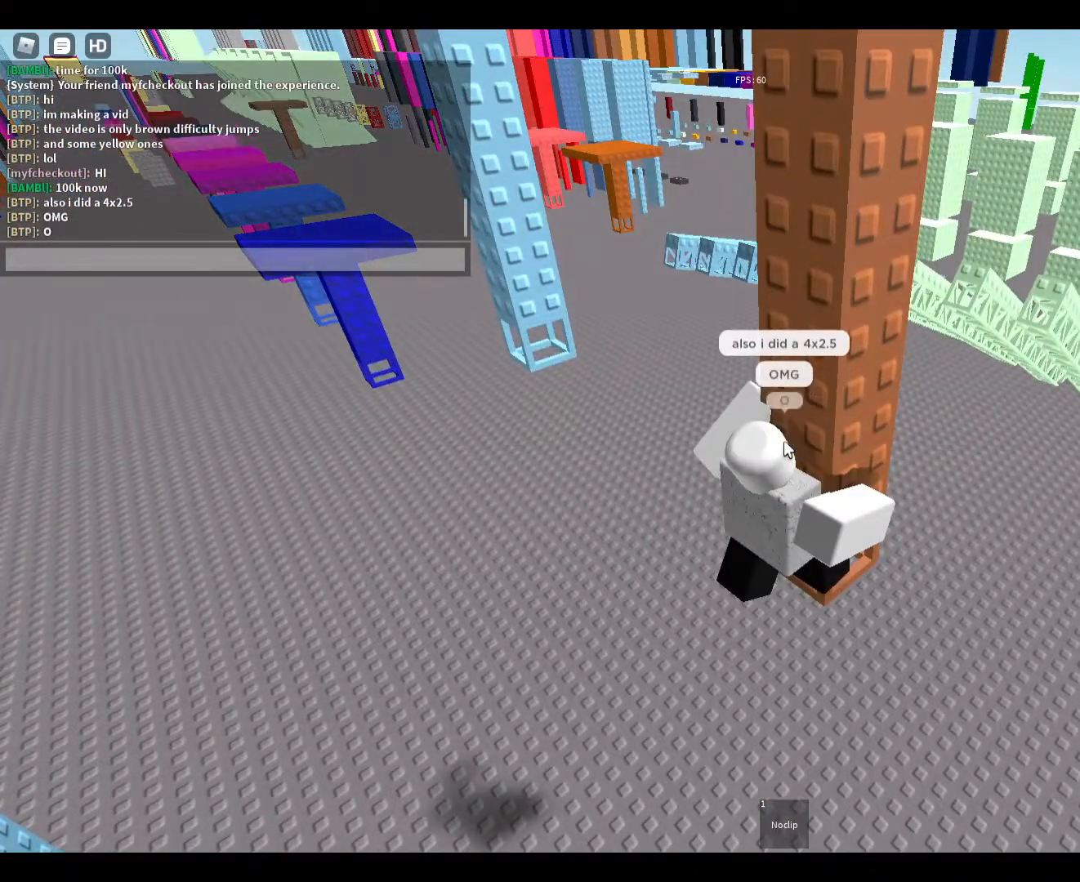
{"keys": [], "mouse": [], "events": []}
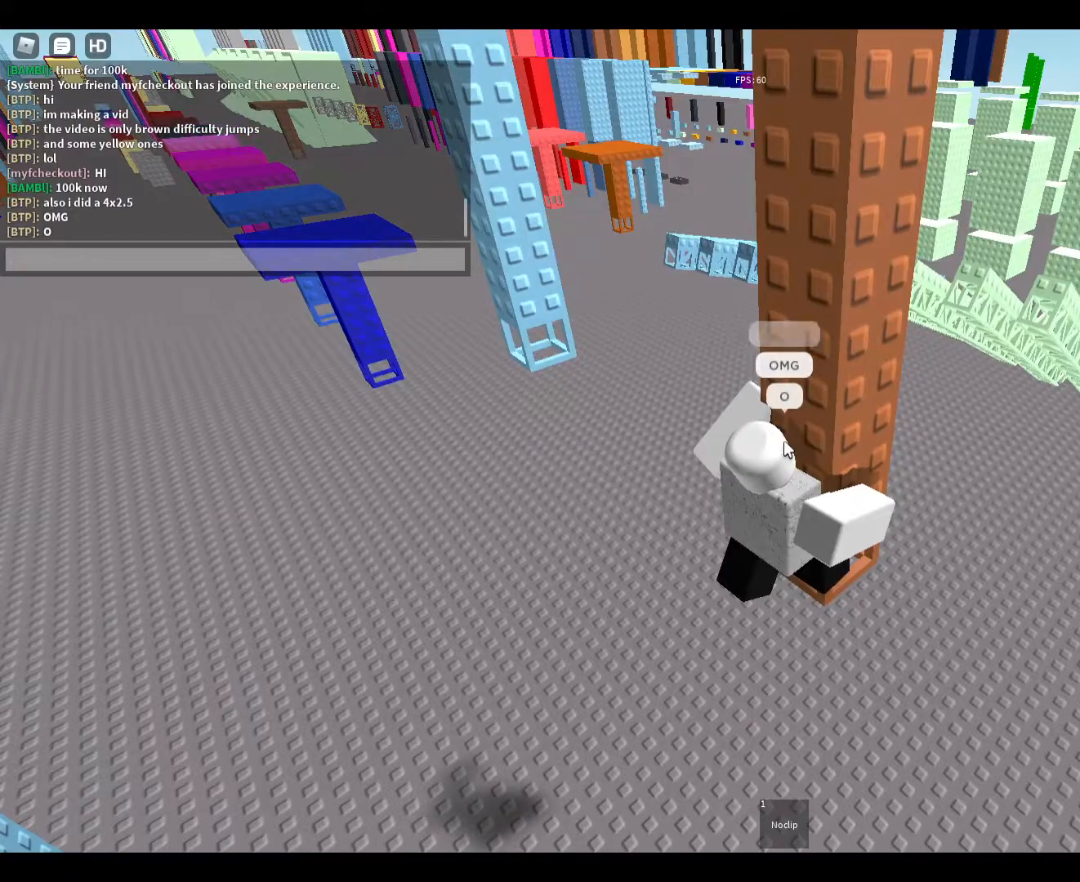
{"keys": ["g"], "mouse": [], "events": [[400, "g", "down"]]}
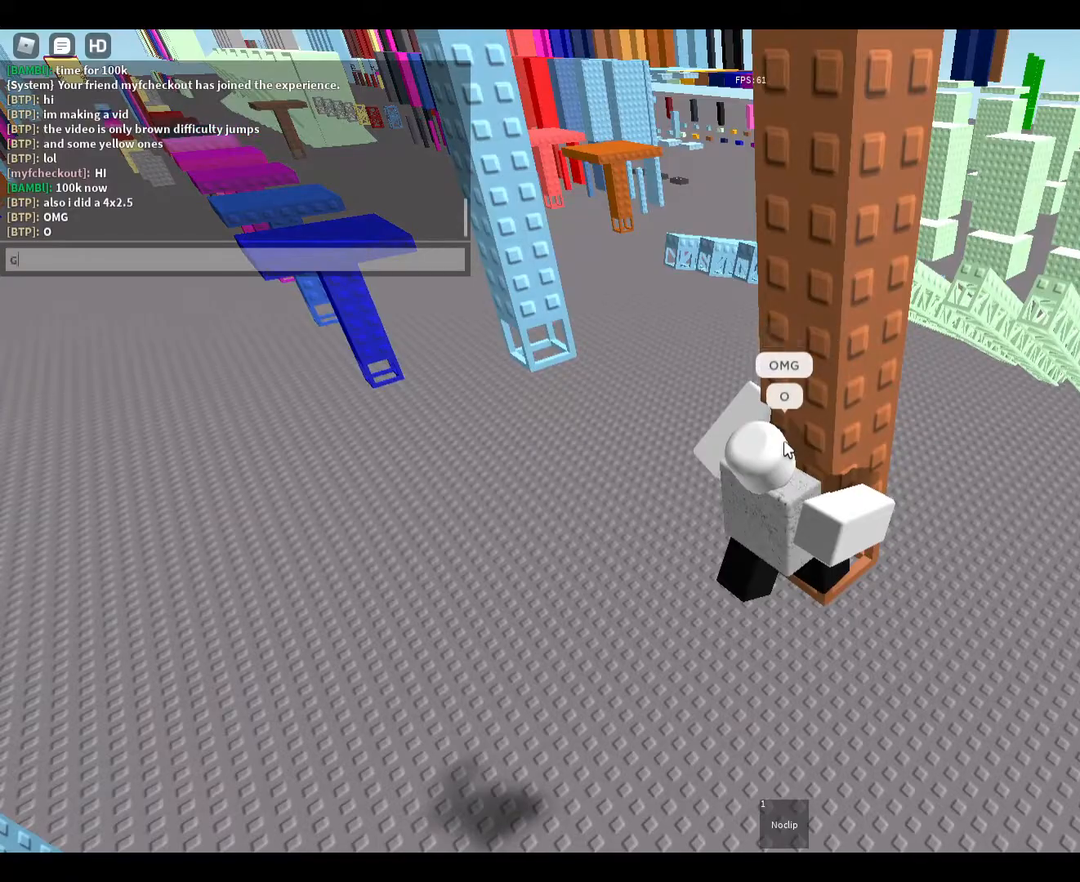
{"keys": ["g"], "mouse": [], "events": []}
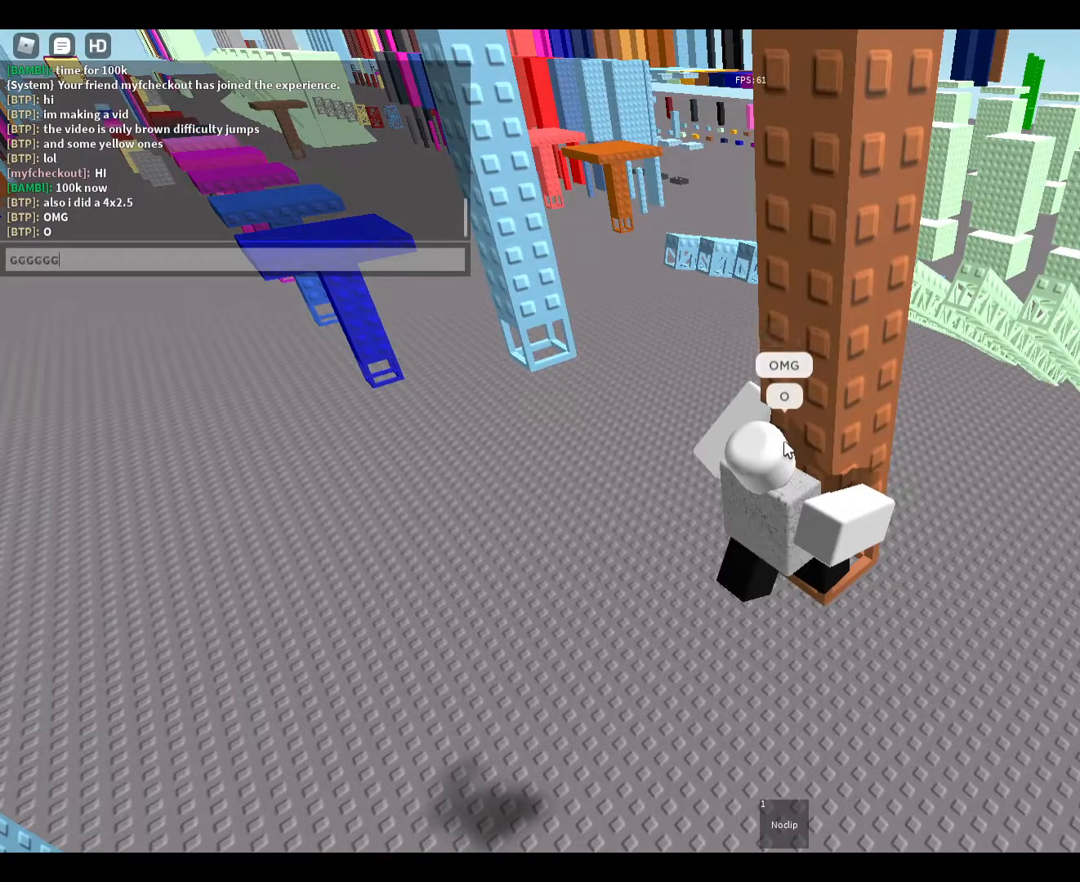
{"keys": ["d", "w"], "mouse": [], "events": [[67, "g", "up"], [267, "caps_lock", "down"], [400, "caps_lock", "up"], [500, "d", "down"], [500, "w", "down"]]}
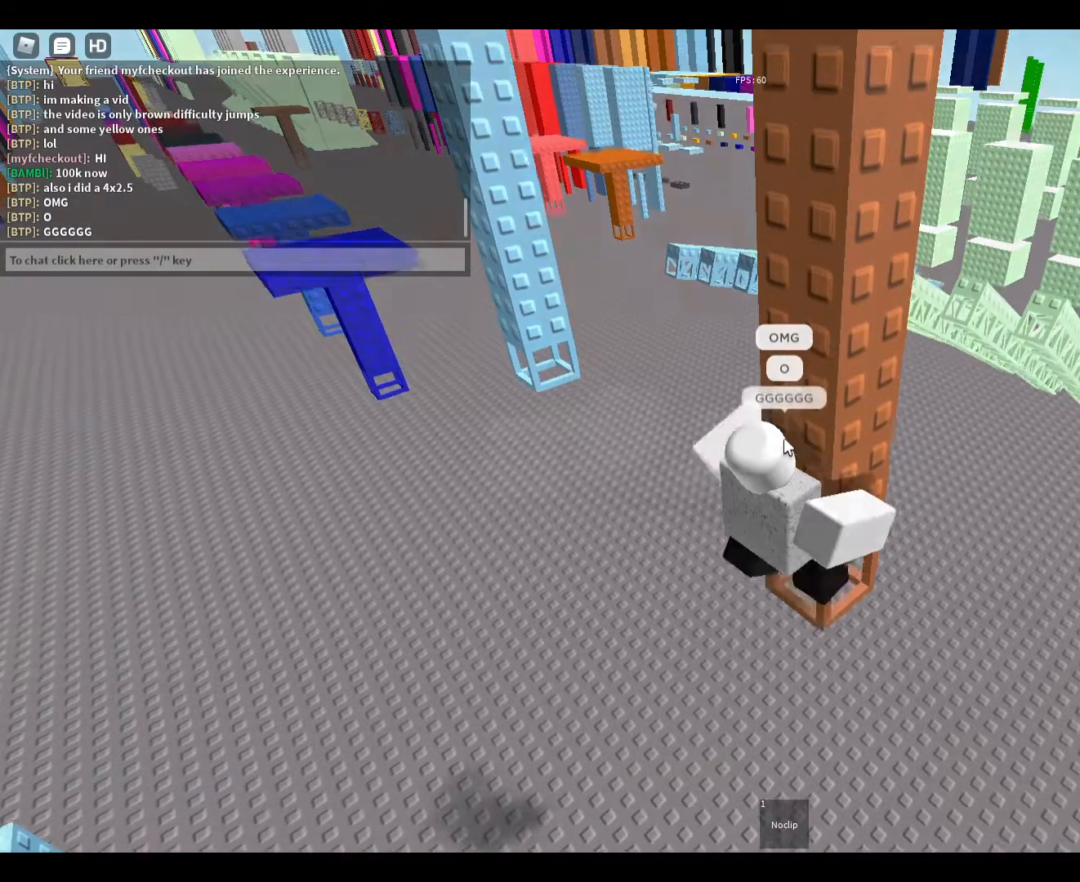
{"keys": ["d", "space"], "mouse": ["right"], "events": [[167, "d", "up"], [167, "mouse_right", "down"], [167, "w", "up"], [267, "d", "down"], [267, "space", "down"]]}
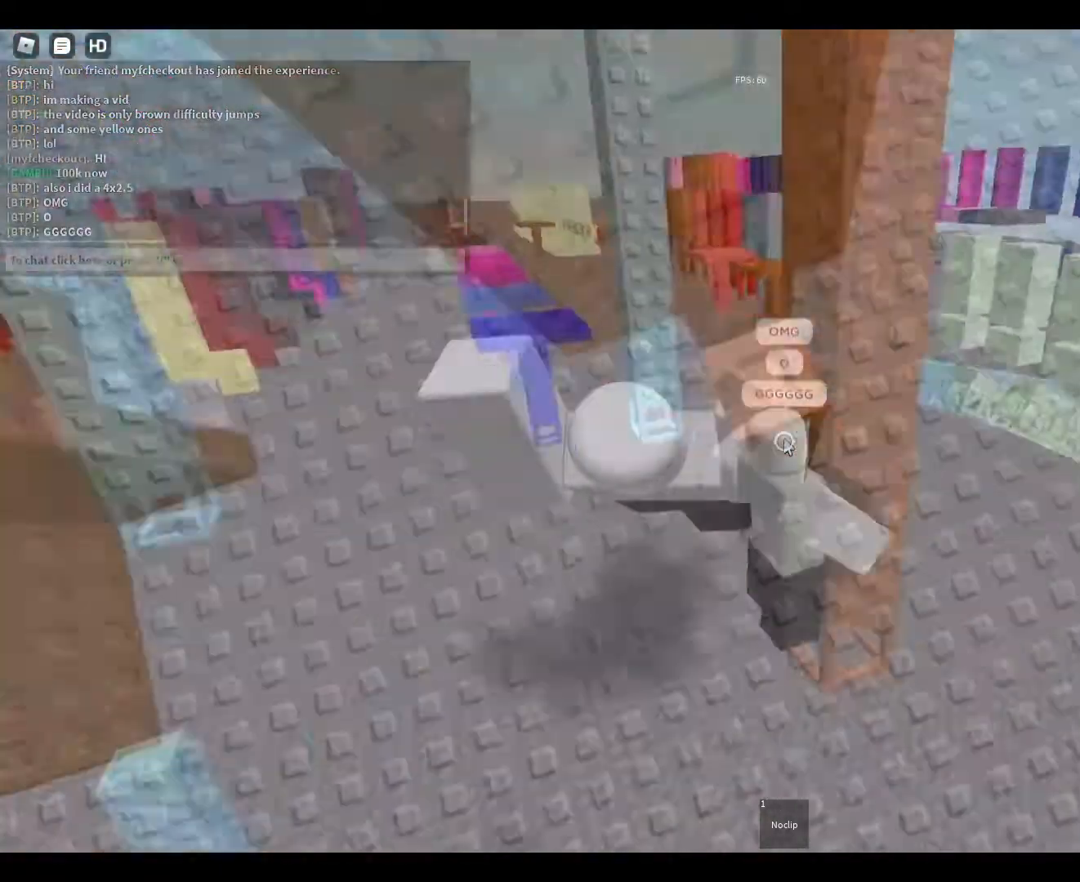
{"keys": ["d", "w"], "mouse": [], "events": [[100, "mouse_right", "up"], [300, "d", "up"], [300, "space", "up"], [400, "d", "down"], [433, "w", "down"]]}
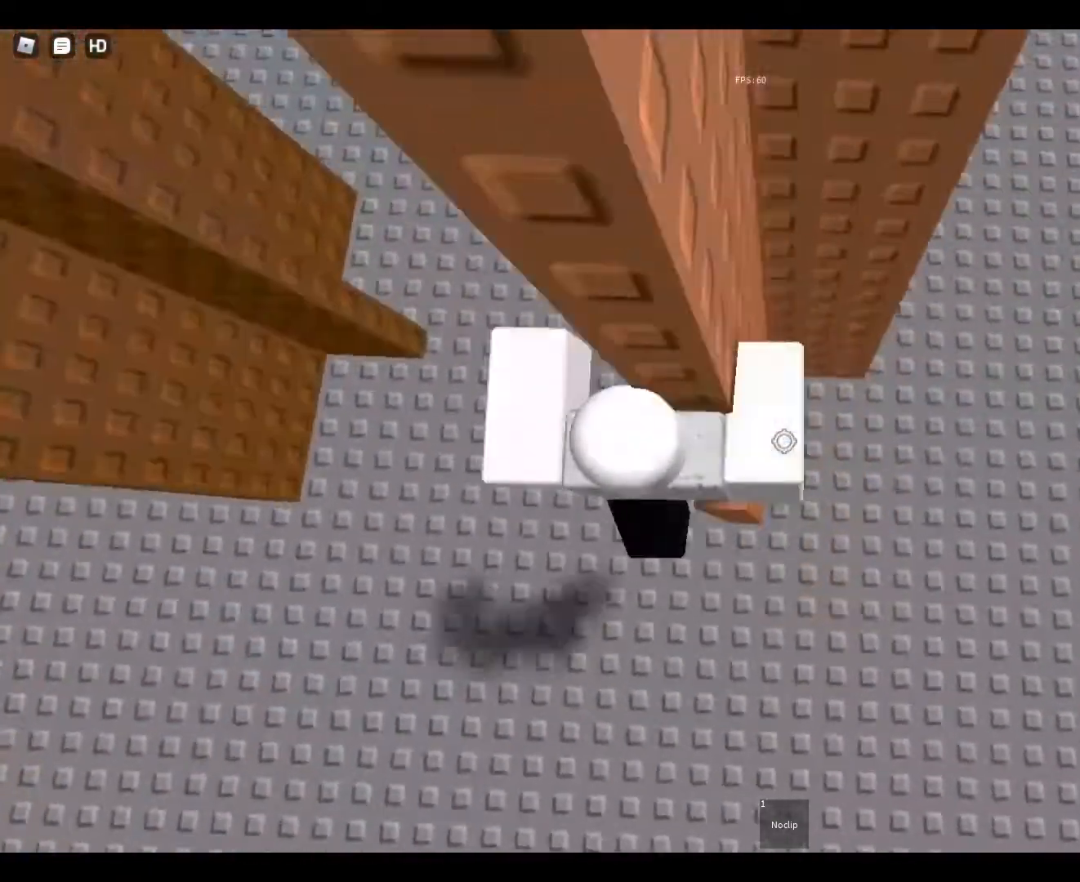
{"keys": ["w"], "mouse": [], "events": [[33, "d", "up"], [67, "w", "up"], [133, "d", "down"], [167, "w", "down"], [267, "d", "up"], [300, "w", "up"], [433, "d", "down"], [433, "w", "down"], [500, "d", "up"]]}
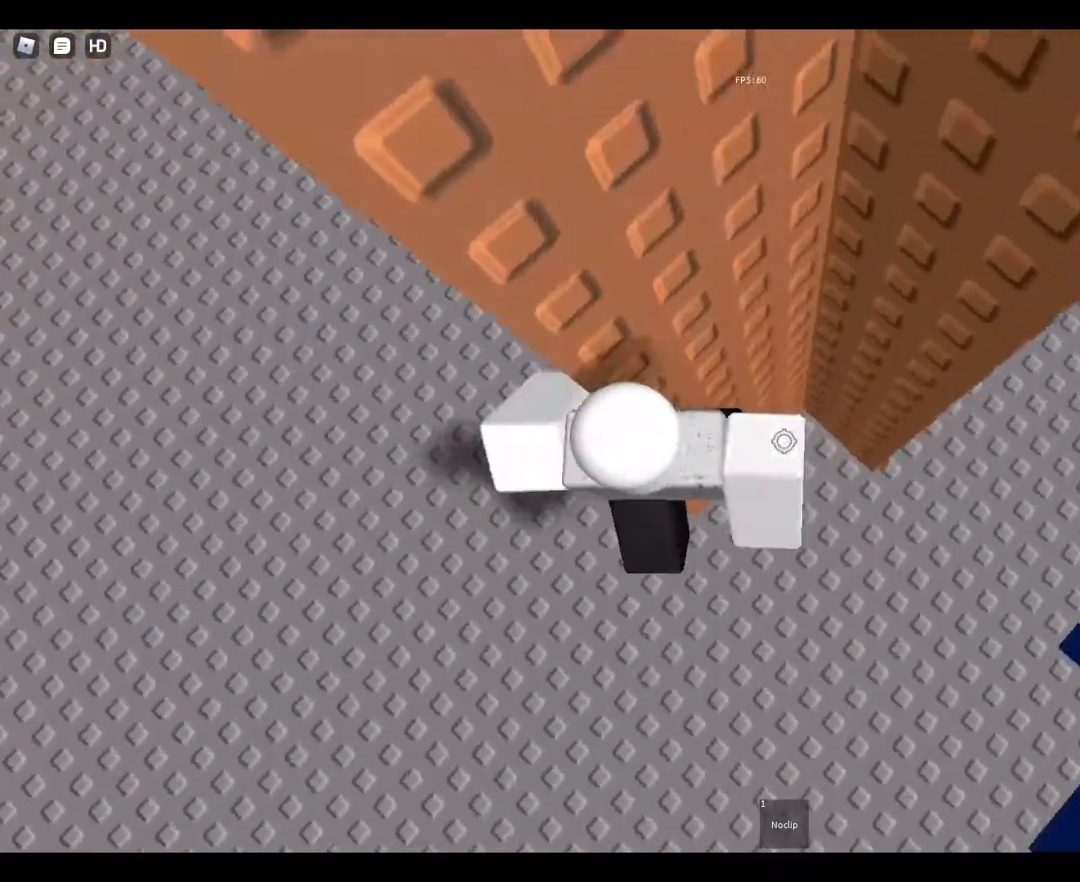
{"keys": [], "mouse": [], "events": [[33, "w", "up"], [133, "w", "down"], [167, "w", "up"]]}
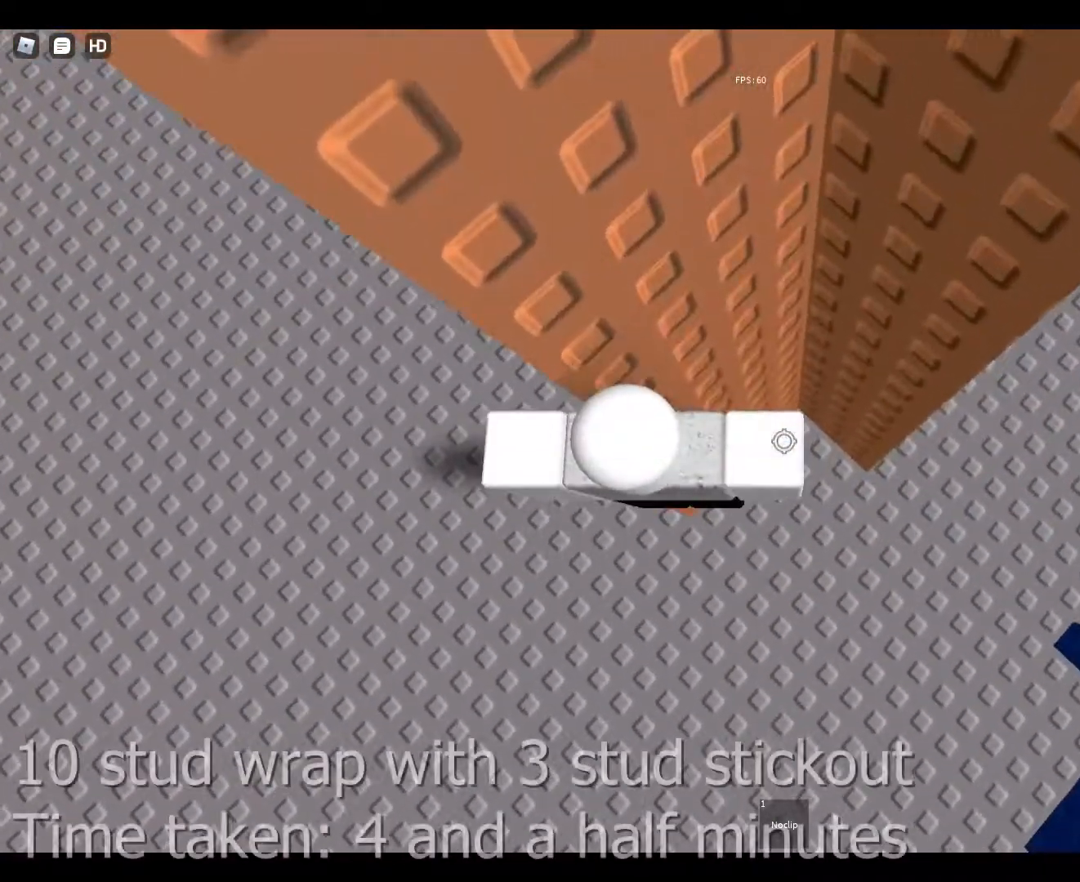
{"keys": ["d", "space"], "mouse": [], "events": [[33, "d", "down"], [167, "space", "down"]]}
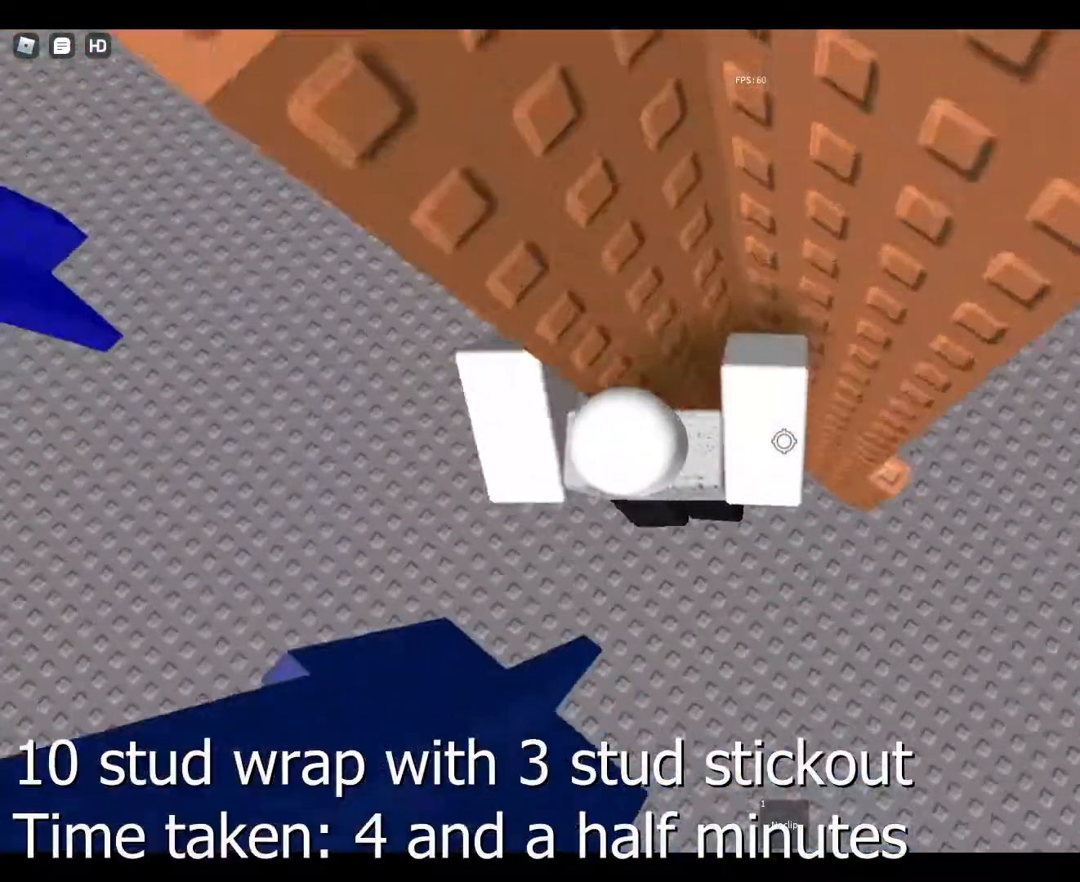
{"keys": ["d", "space"], "mouse": [], "events": []}
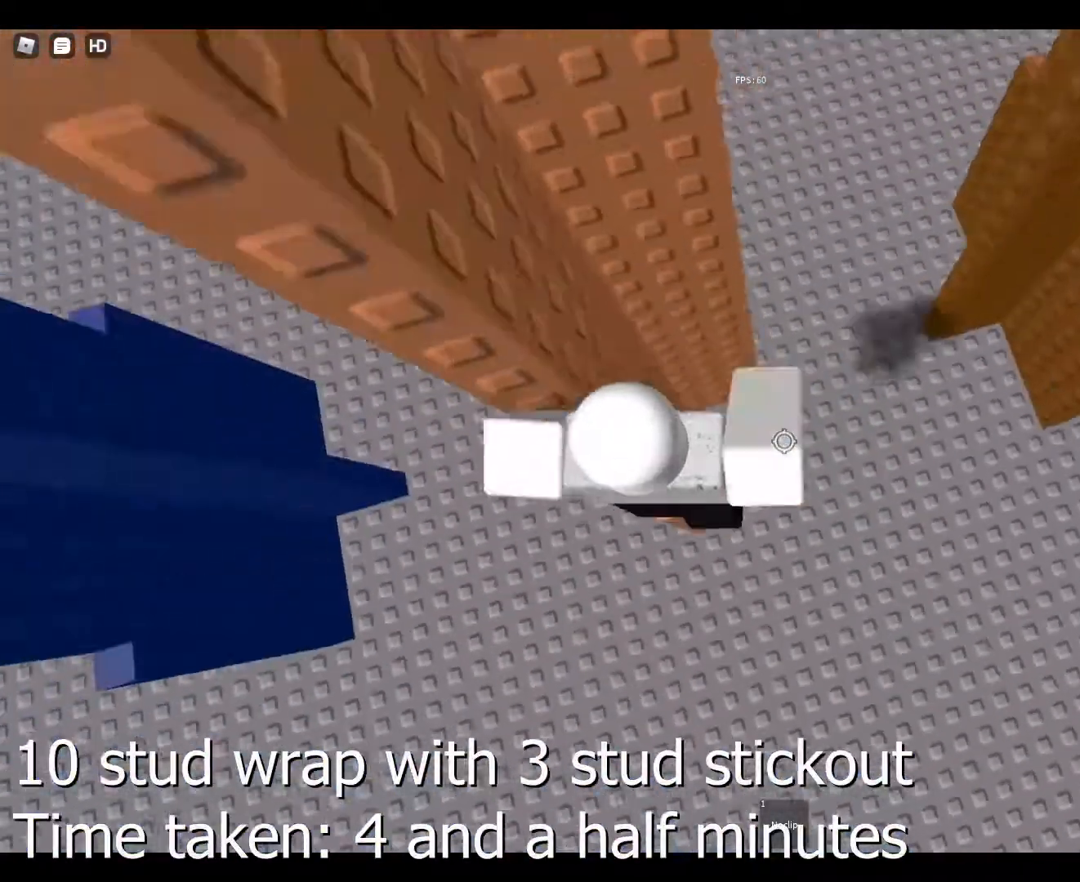
{"keys": ["w"], "mouse": [], "events": [[33, "space", "up"], [100, "d", "up"], [167, "a", "down"], [367, "a", "up"], [500, "w", "down"]]}
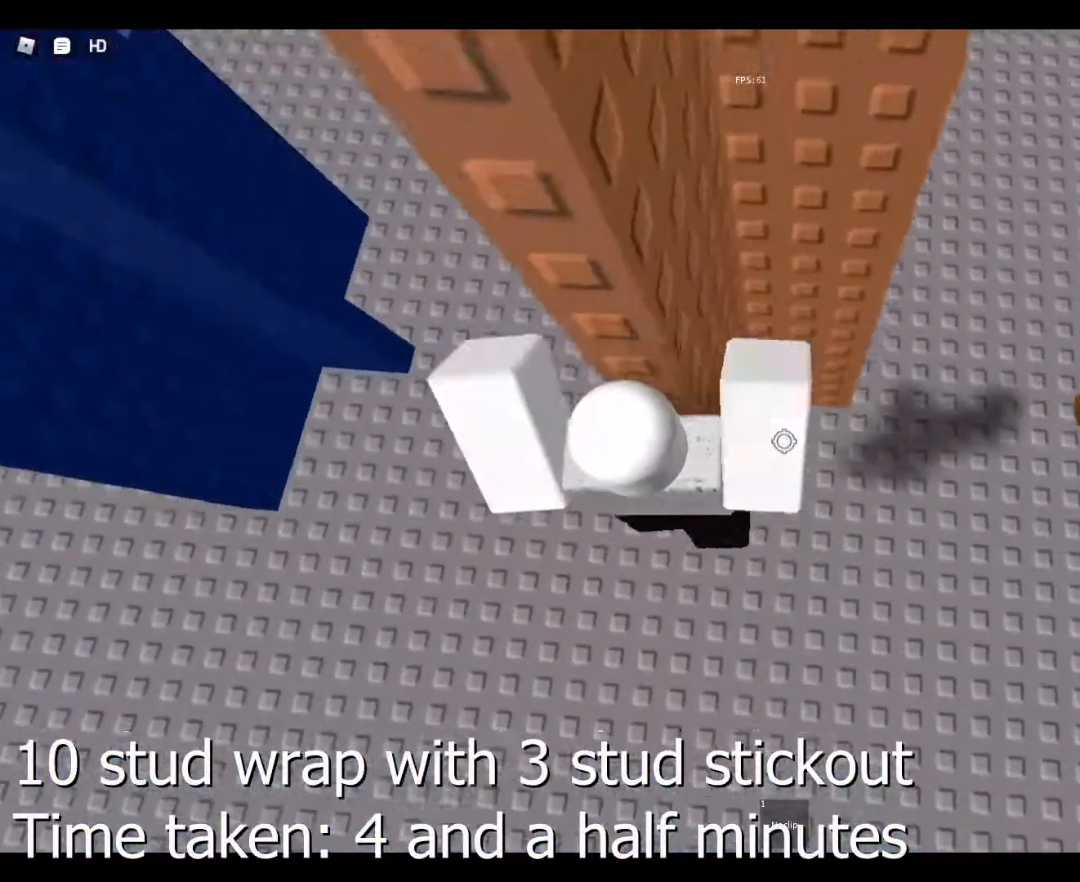
{"keys": [], "mouse": [], "events": [[100, "w", "up"]]}
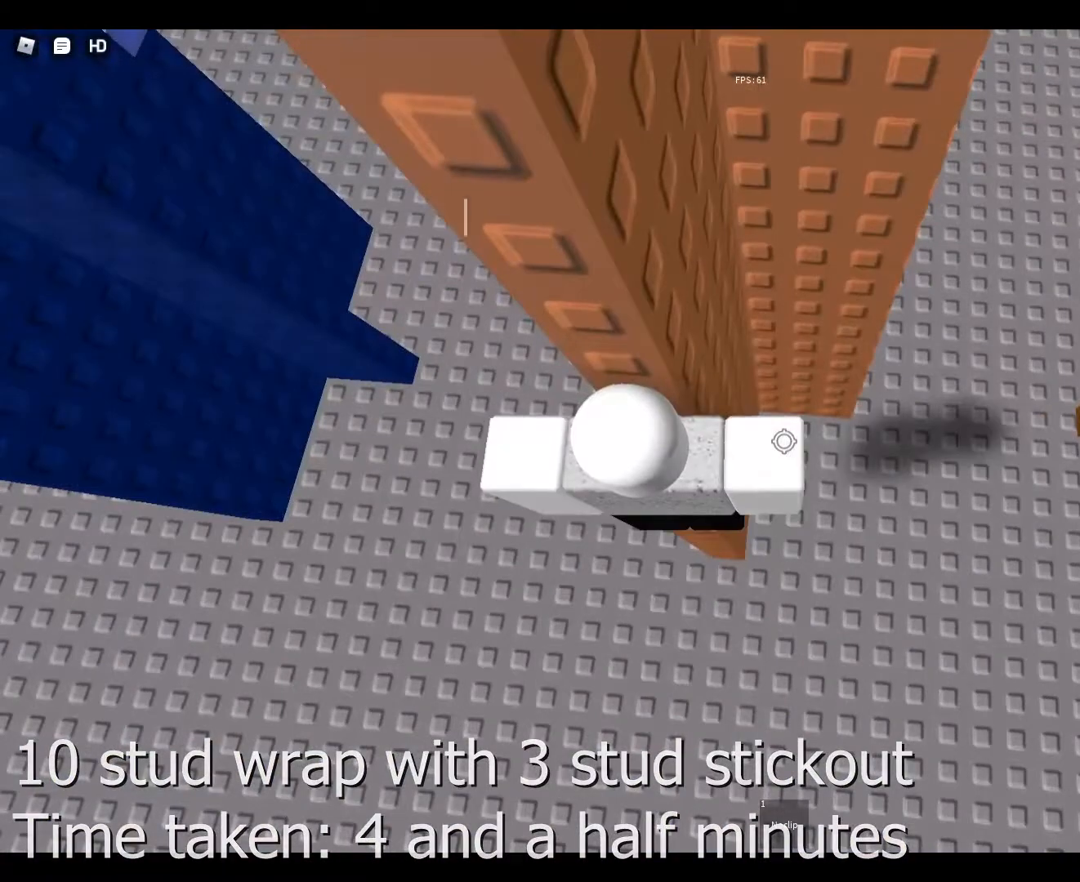
{"keys": [], "mouse": [], "events": [[67, "caps_lock", "down"], [167, "caps_lock", "up"], [300, "e", "down"], [367, "e", "up"], [433, "s", "down"], [500, "s", "up"]]}
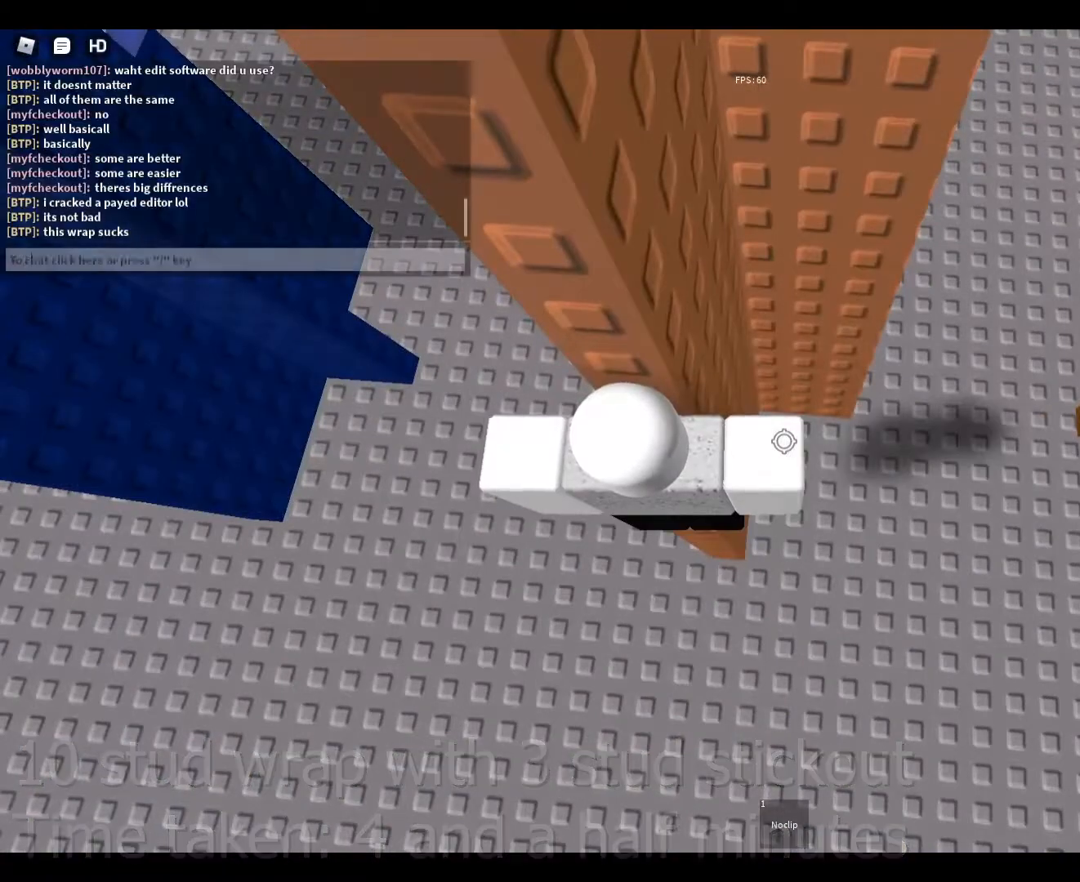
{"keys": ["s"], "mouse": [], "events": [[333, "e", "down"], [367, "e", "up"], [400, "s", "down"]]}
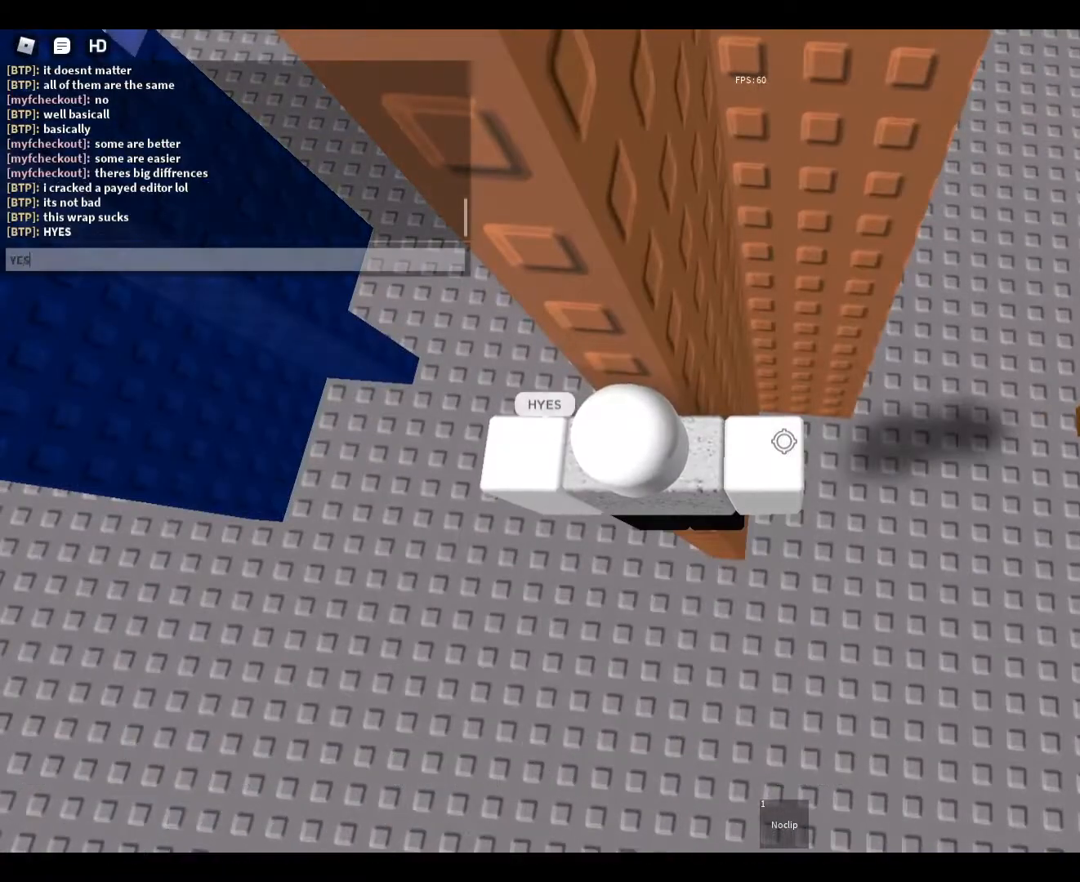
{"keys": [], "mouse": [], "events": [[33, "s", "up"], [300, "f", "down"], [333, "f", "up"]]}
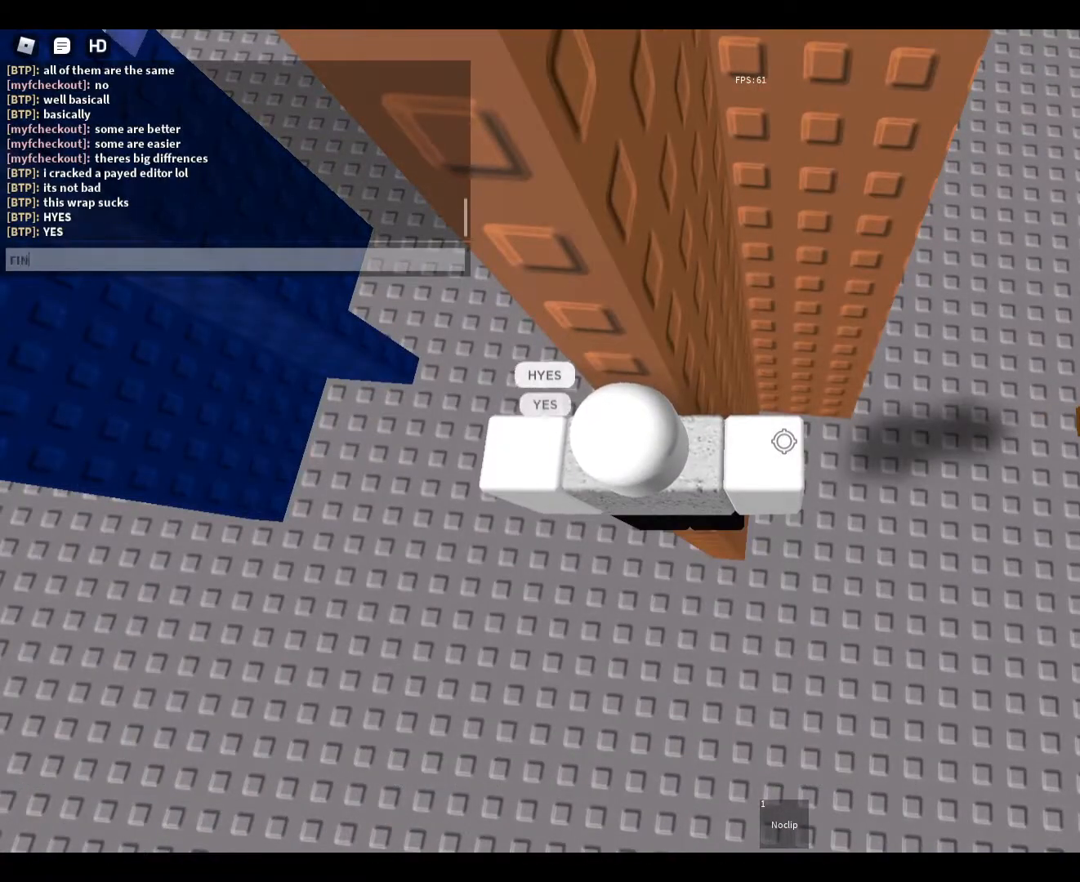
{"keys": [], "mouse": [], "events": [[33, "a", "down"], [133, "a", "up"]]}
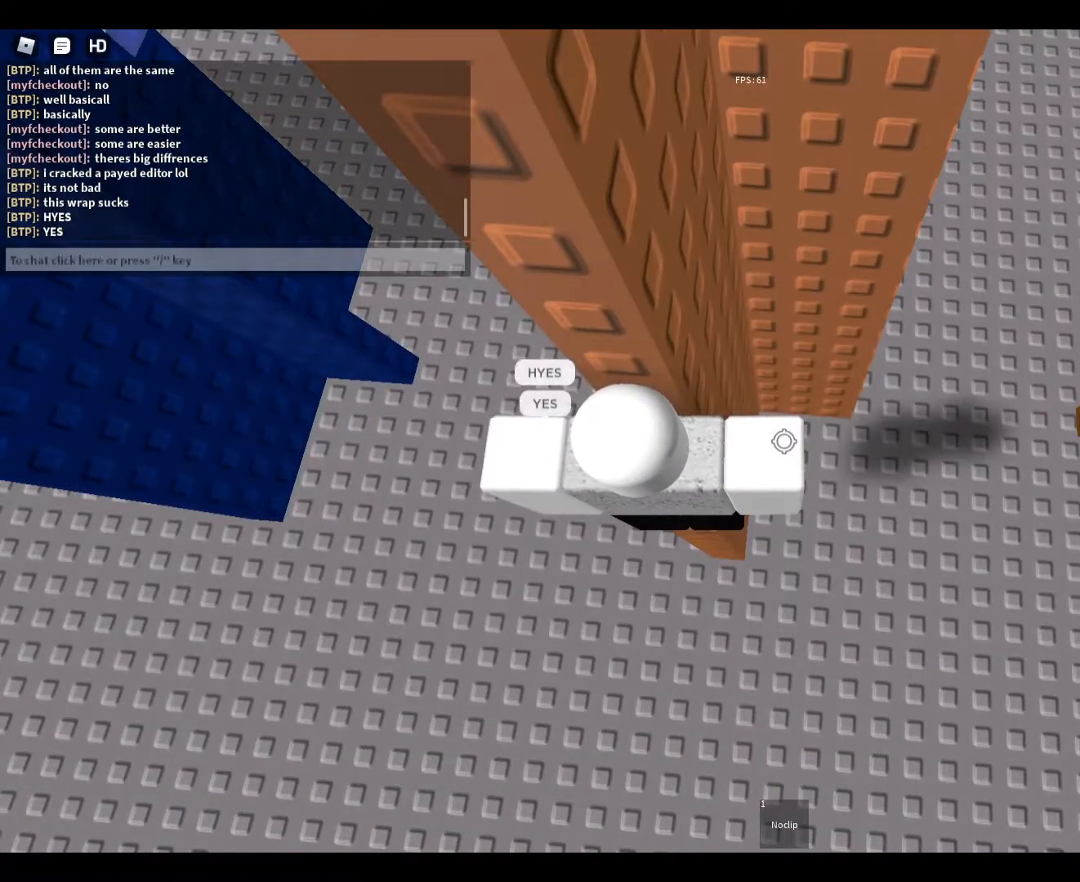
{"keys": ["s"], "mouse": [], "events": [[433, "s", "down"]]}
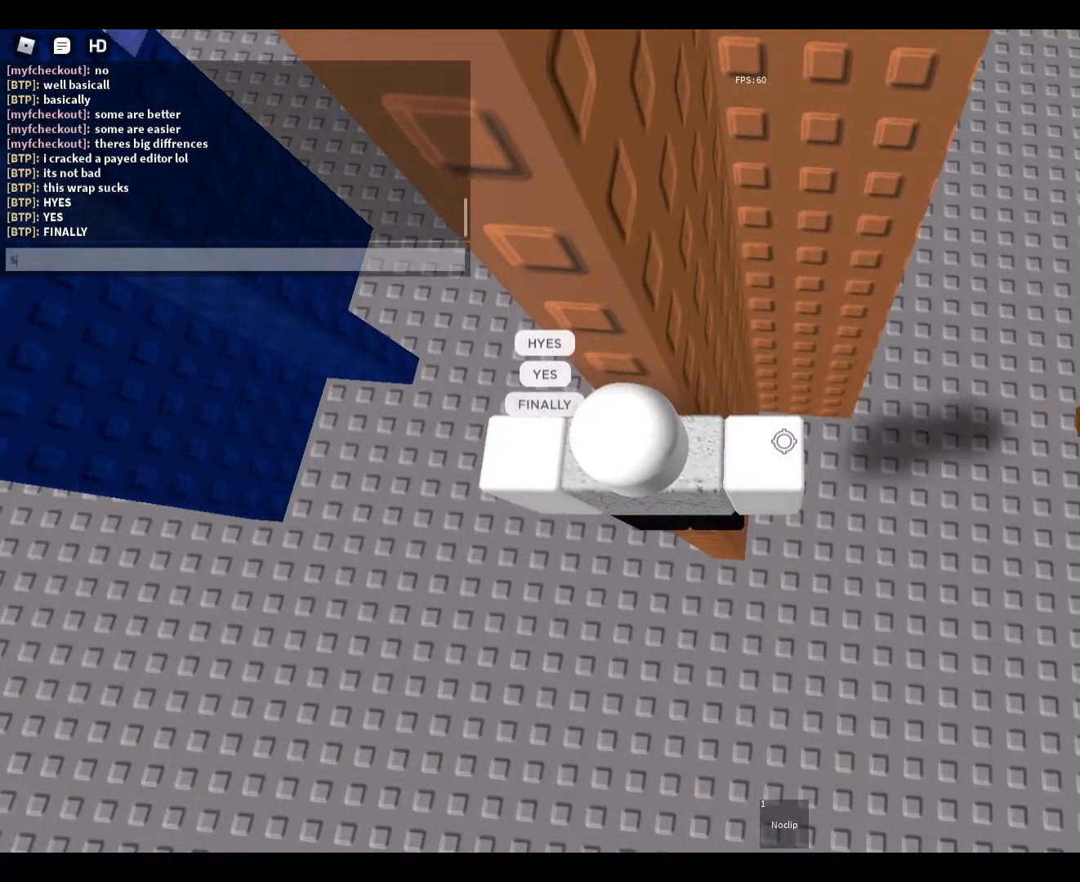
{"keys": [], "mouse": [], "events": [[33, "s", "up"], [133, "t", "down"], [200, "t", "up"]]}
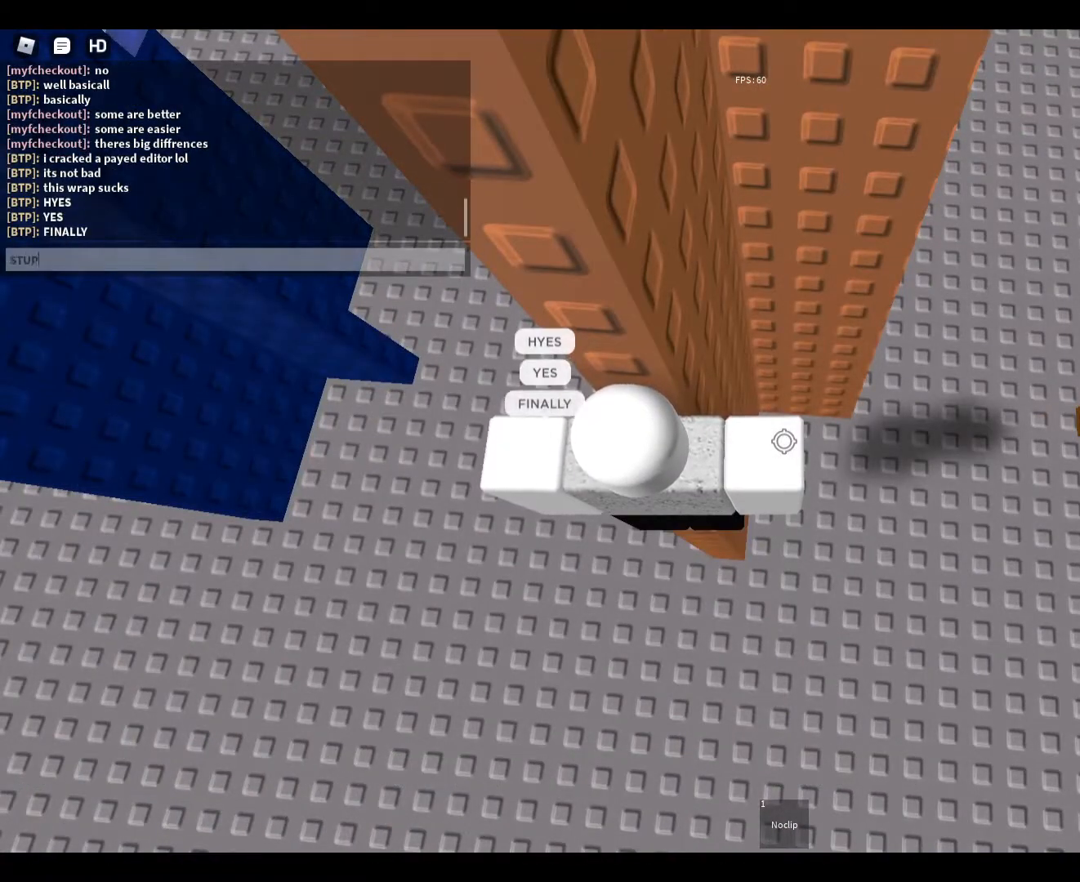
{"keys": [], "mouse": [], "events": [[200, "d", "down"], [300, "d", "up"], [300, "space", "down"], [367, "space", "up"]]}
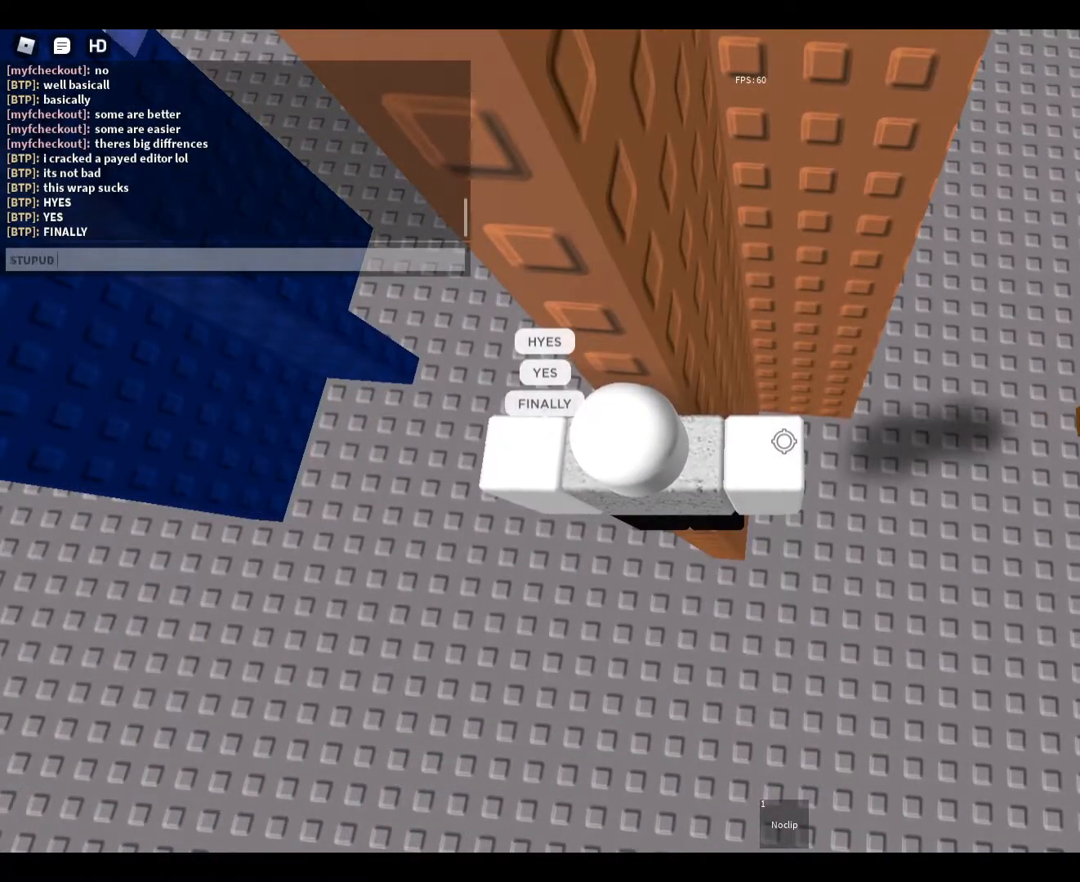
{"keys": [], "mouse": [], "events": []}